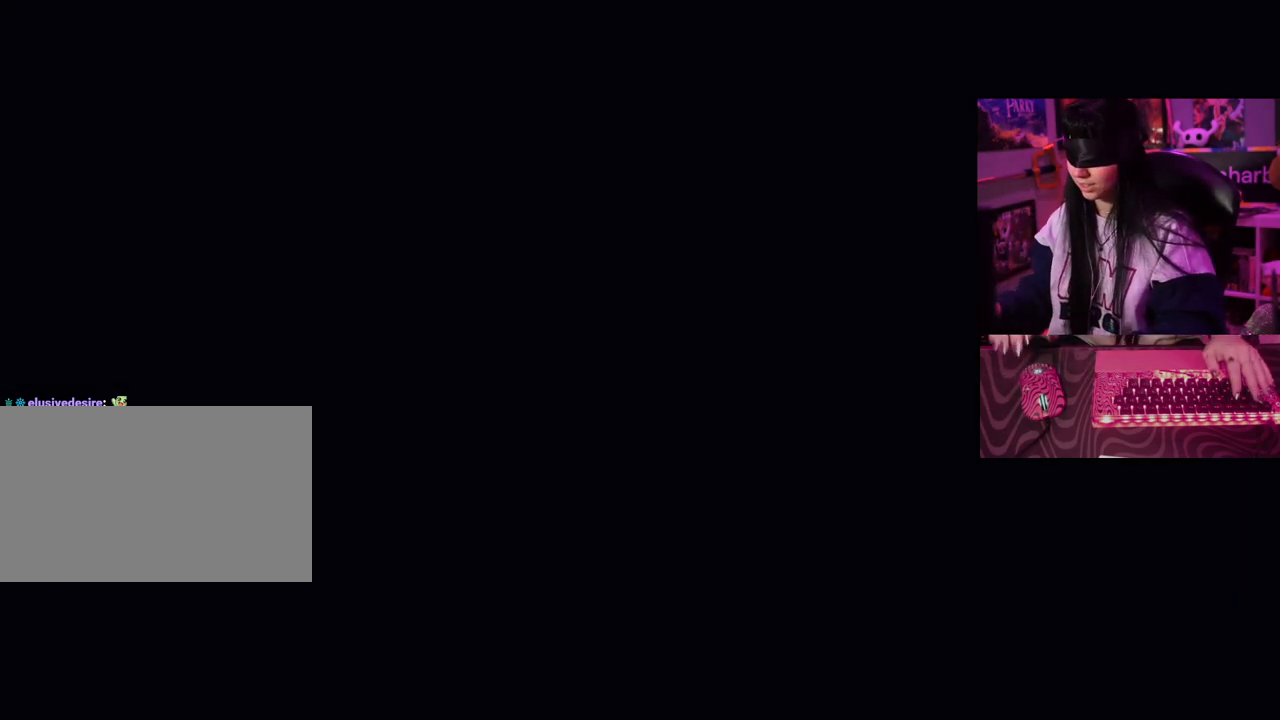
Gameplay with keyboard and mouse; each line is a JSON object with the keys and mouse buttons held at the frame after it. "events" lists presses ("down") and releases ("up") of "1", "2", "3", "4", "5", "a", "alt", "c", "caps_lock", "ctrl", "d", "e", "f", "g", "q", "r", "s", "shift", "space", "t", "tab", "v", "w", "x", "z" and "mouse_wheel" between this image and that frame as [ms after this image, input, new state], when the widget could be followed in between. "mouse_wheel" = the "wheel" button of the "mouse" list. No other keys are recorded. "wheel" means that the mouse wheel is clicked or scrolled. Not read: mouse_move.
{"keys": [], "mouse": [], "events": [[267, "tab", "down"], [367, "tab", "up"]]}
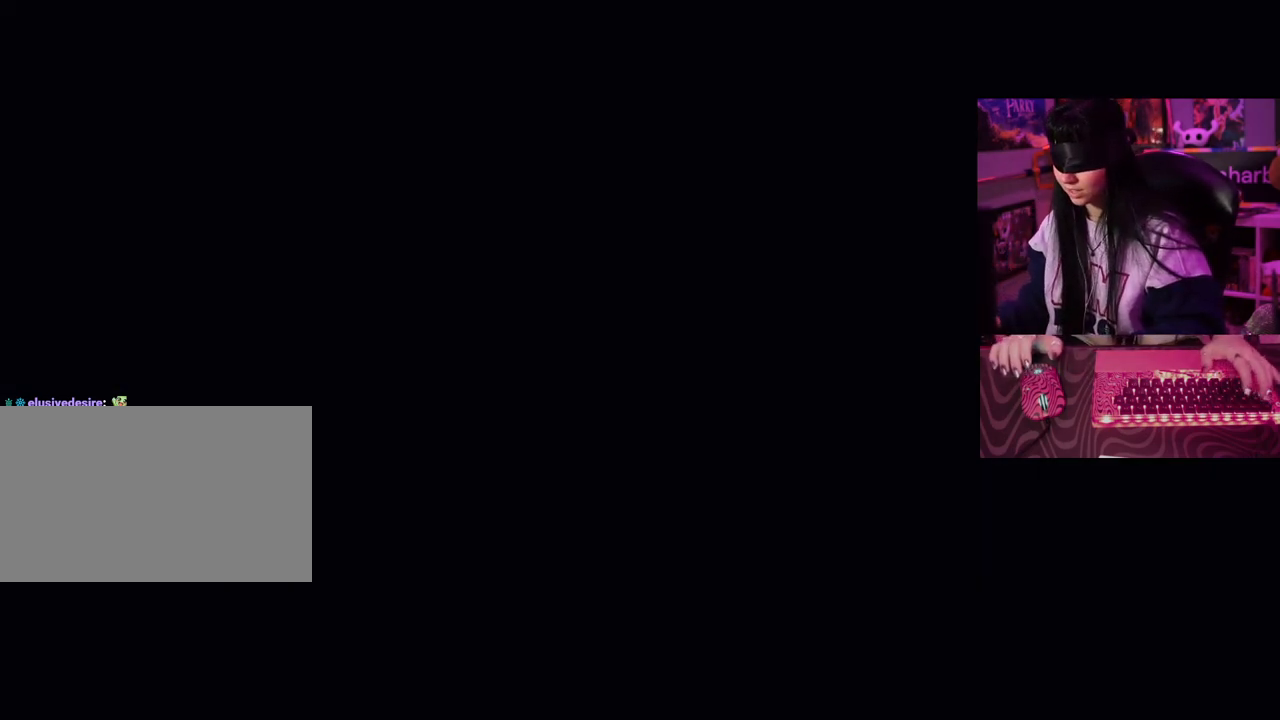
{"keys": [], "mouse": [], "events": []}
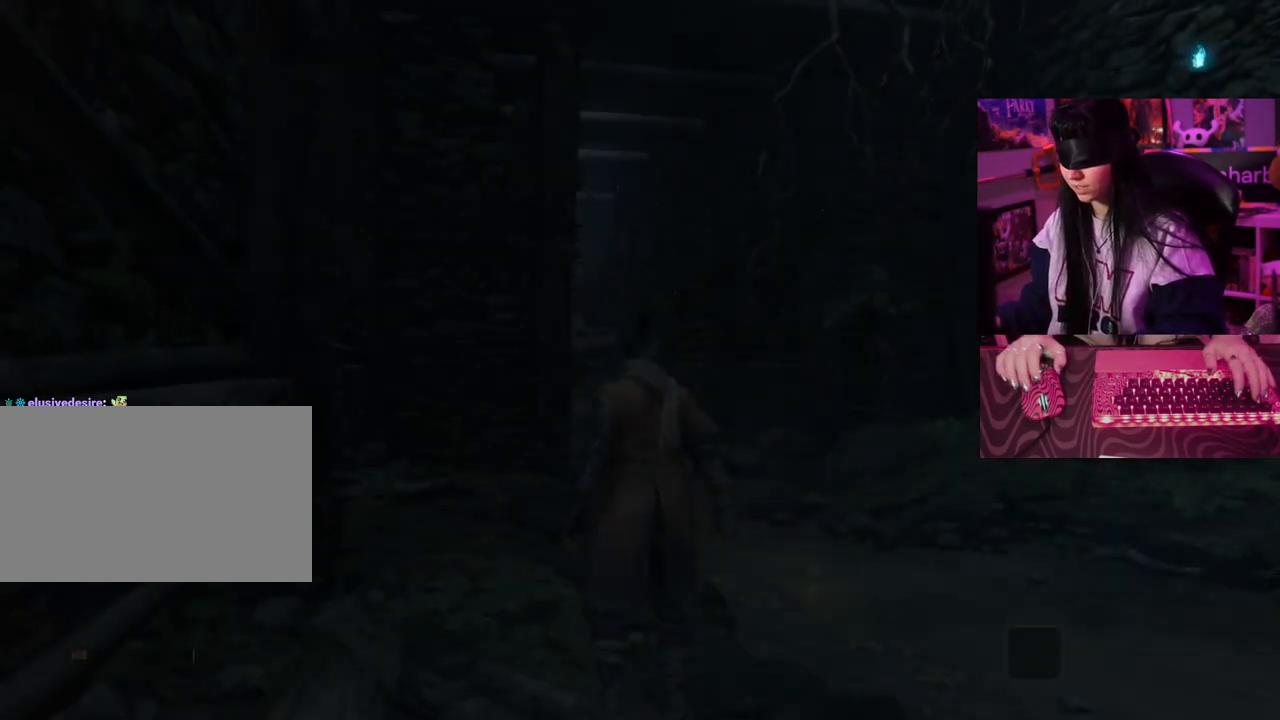
{"keys": [], "mouse": [], "events": []}
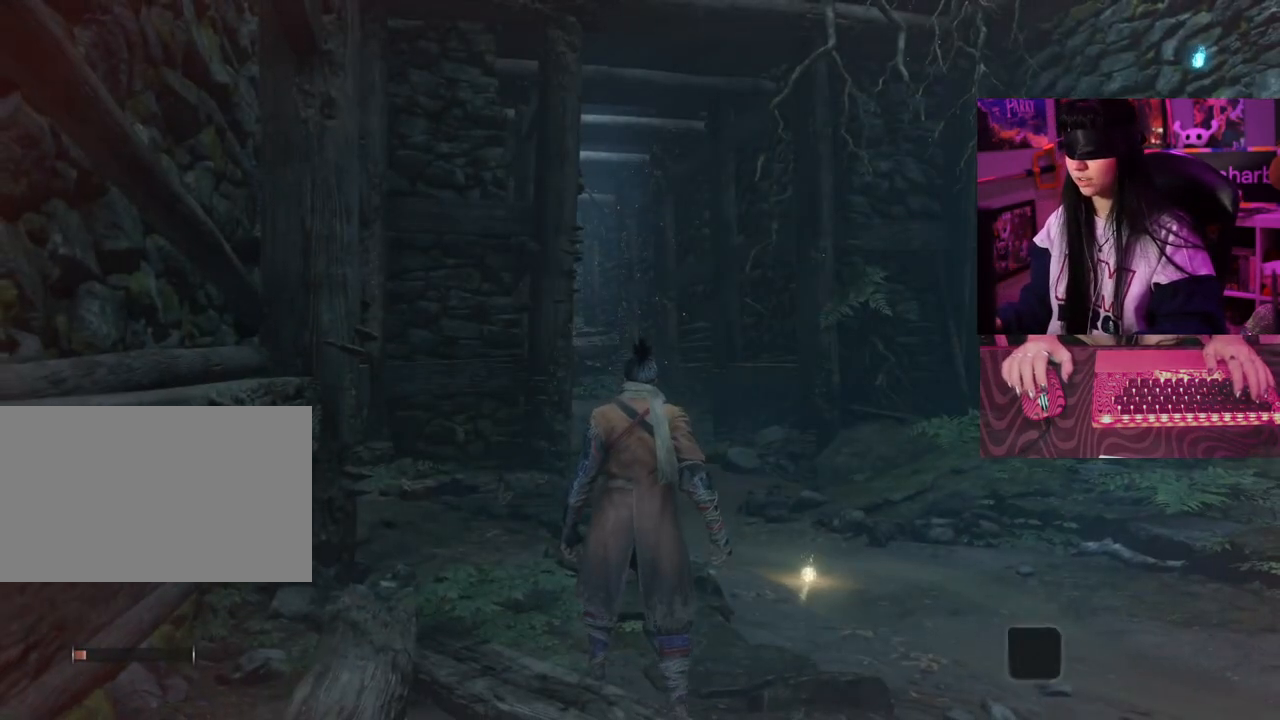
{"keys": [], "mouse": [], "events": []}
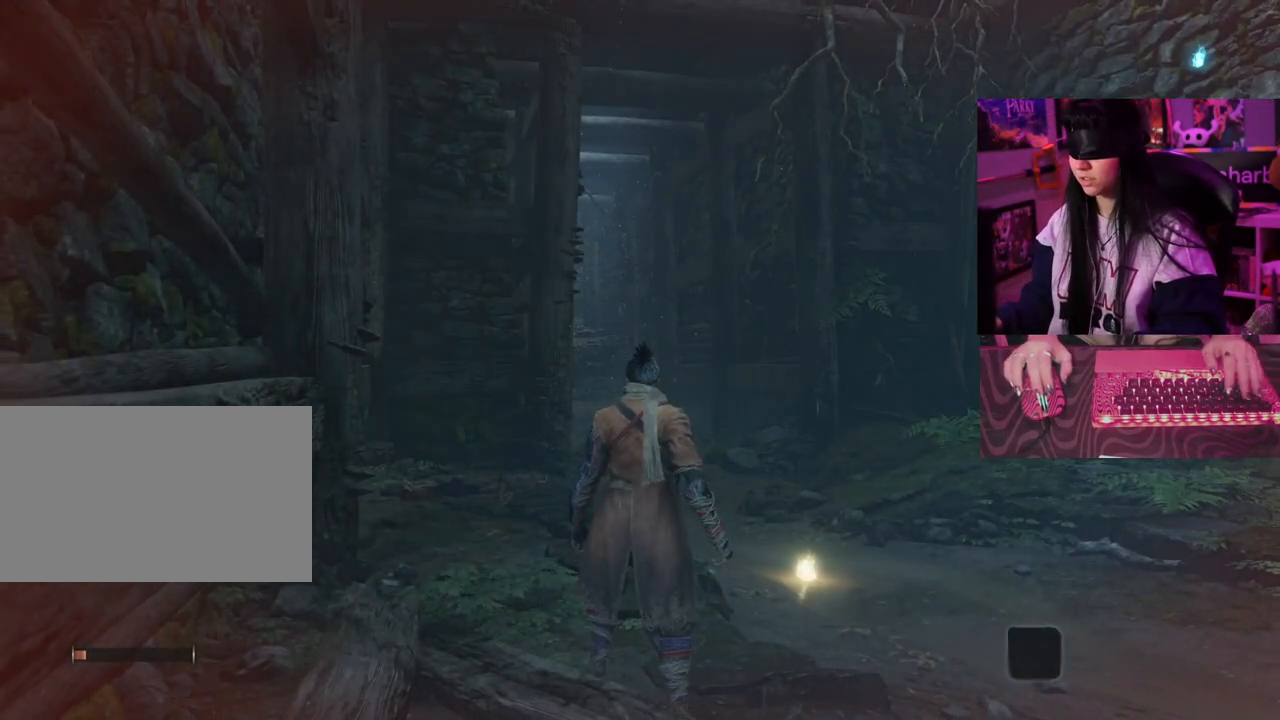
{"keys": [], "mouse": [], "events": []}
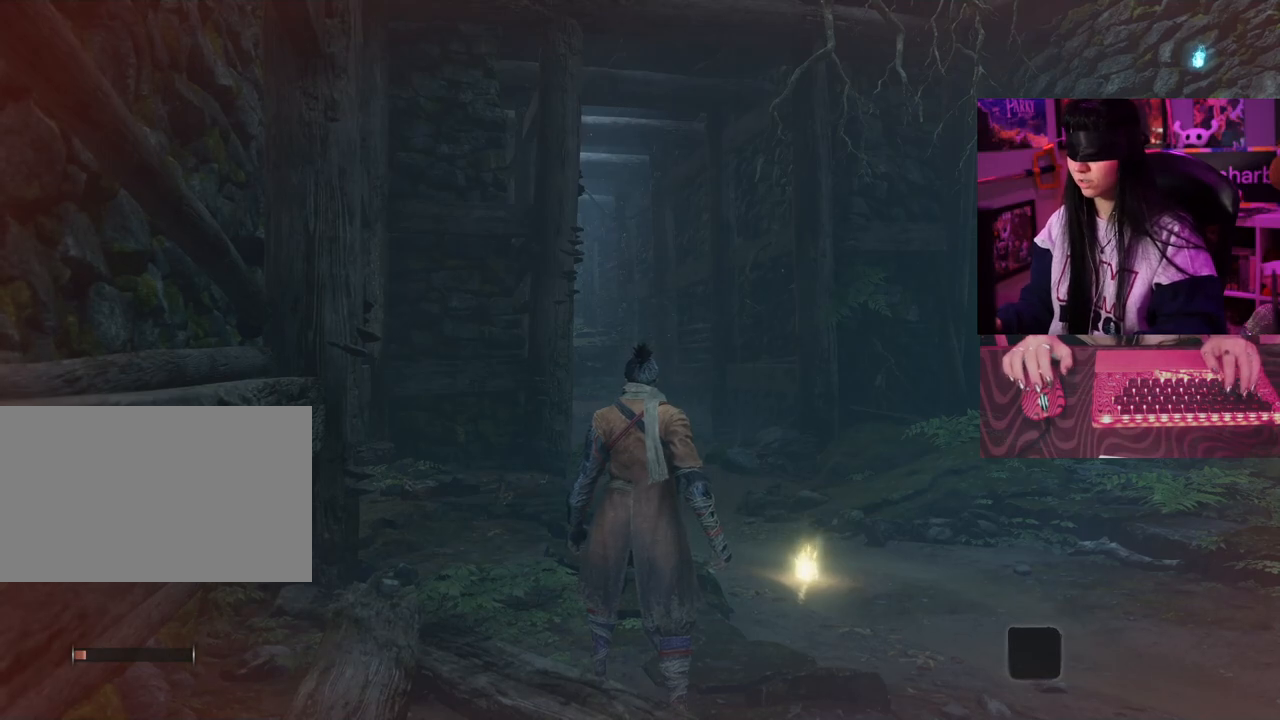
{"keys": [], "mouse": [], "events": []}
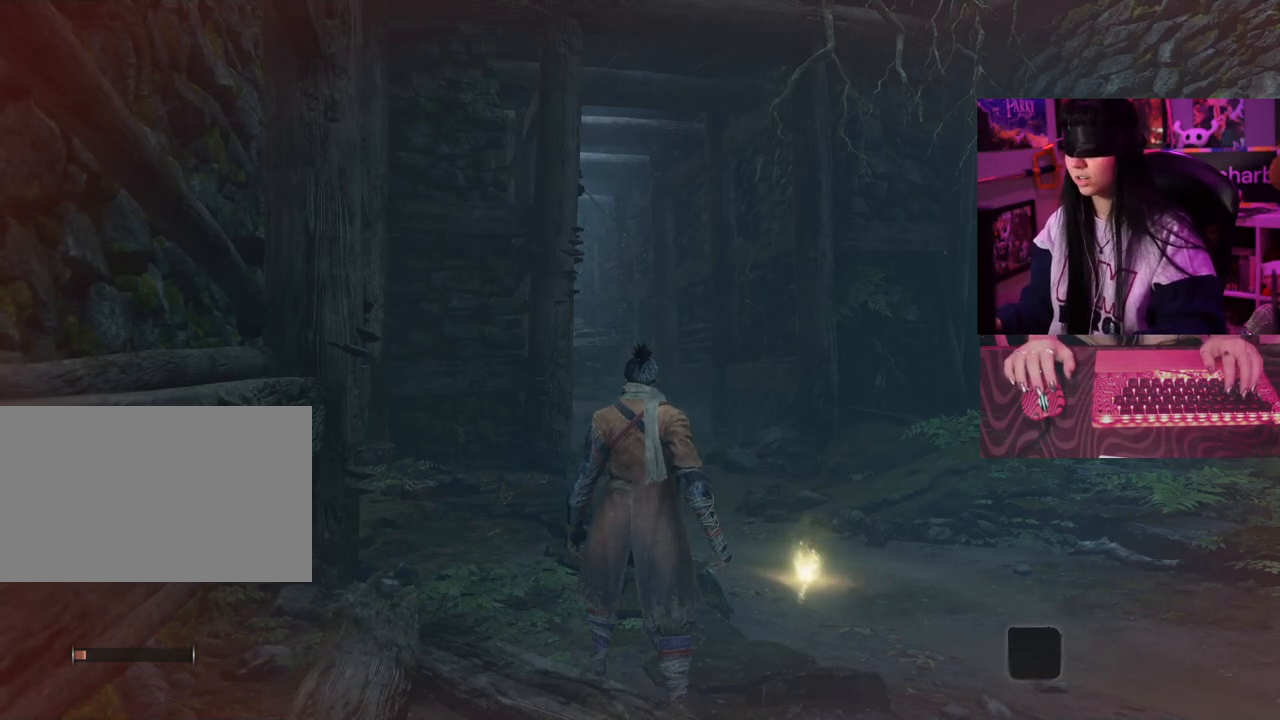
{"keys": [], "mouse": [], "events": []}
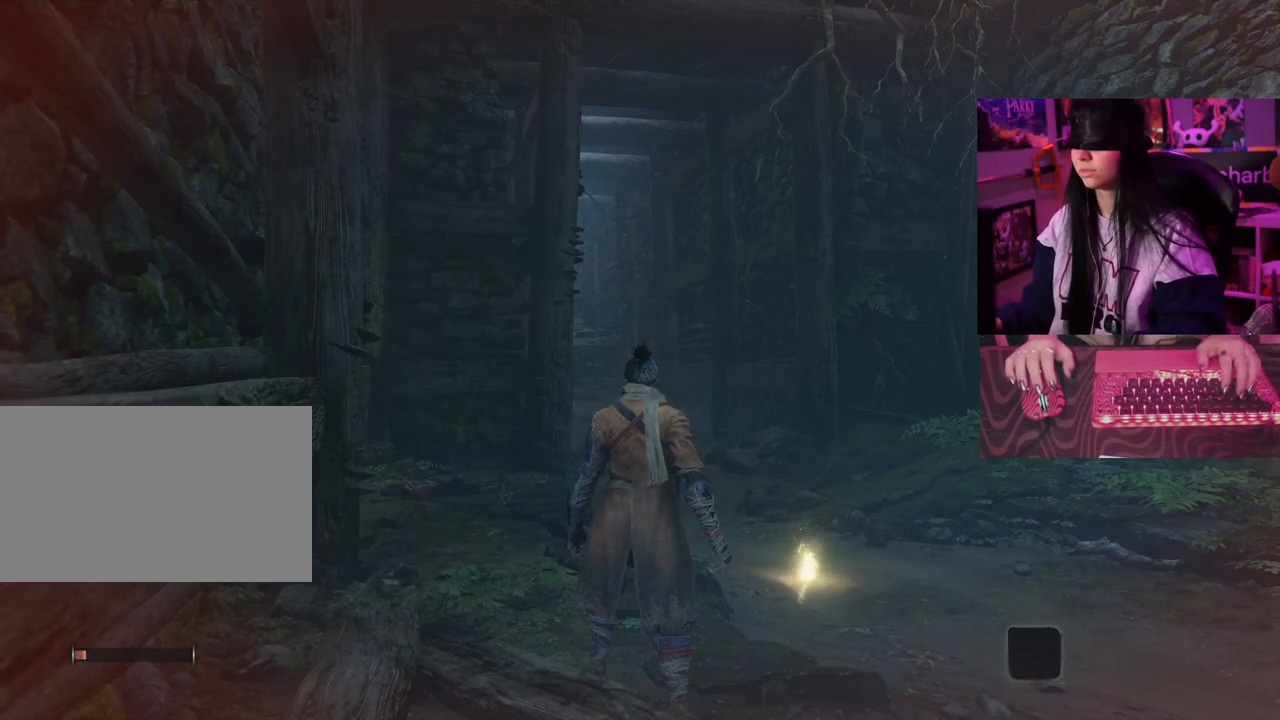
{"keys": ["space", "w"], "mouse": [], "events": [[383, "w", "down"], [433, "space", "down"]]}
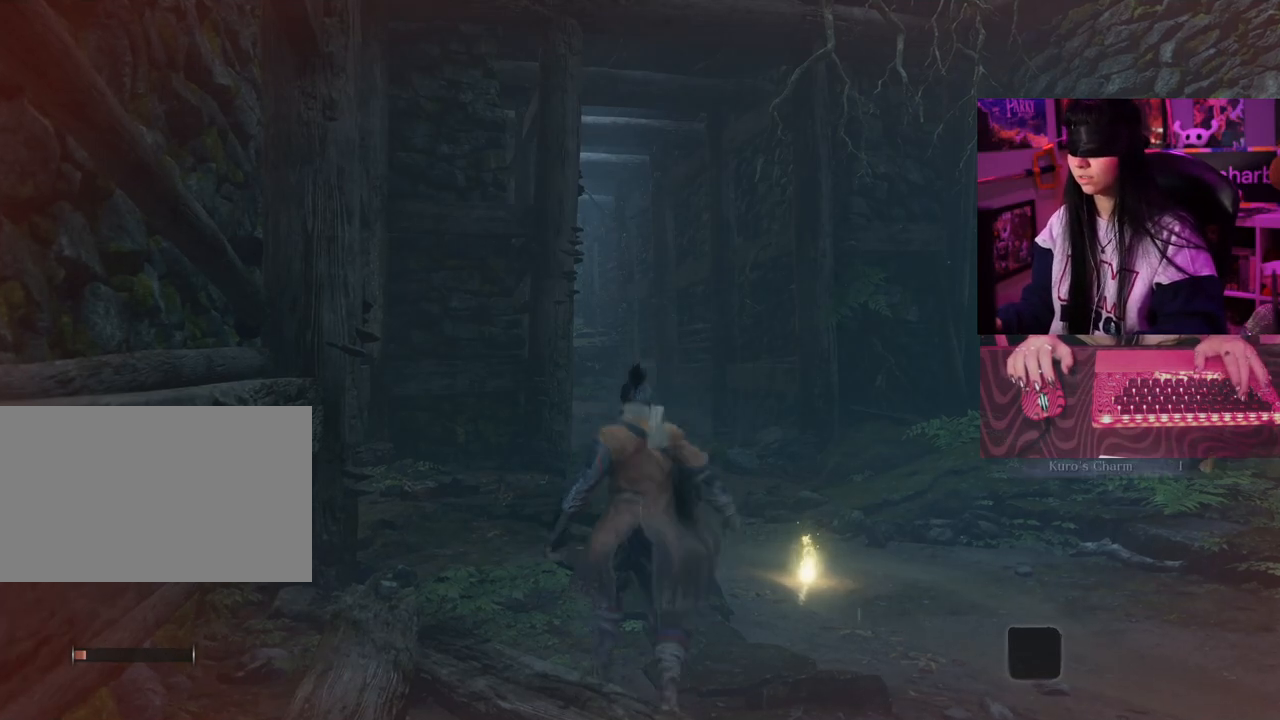
{"keys": ["w"], "mouse": [], "events": [[33, "space", "up"]]}
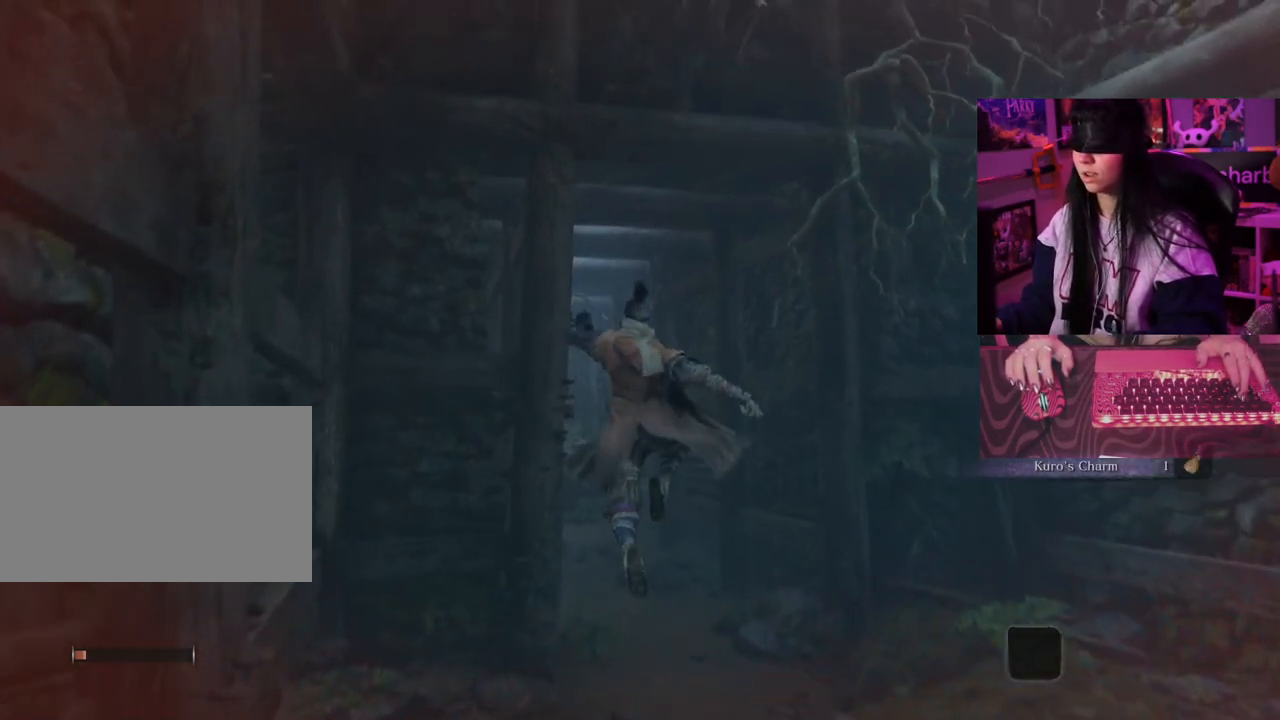
{"keys": ["w"], "mouse": [], "events": []}
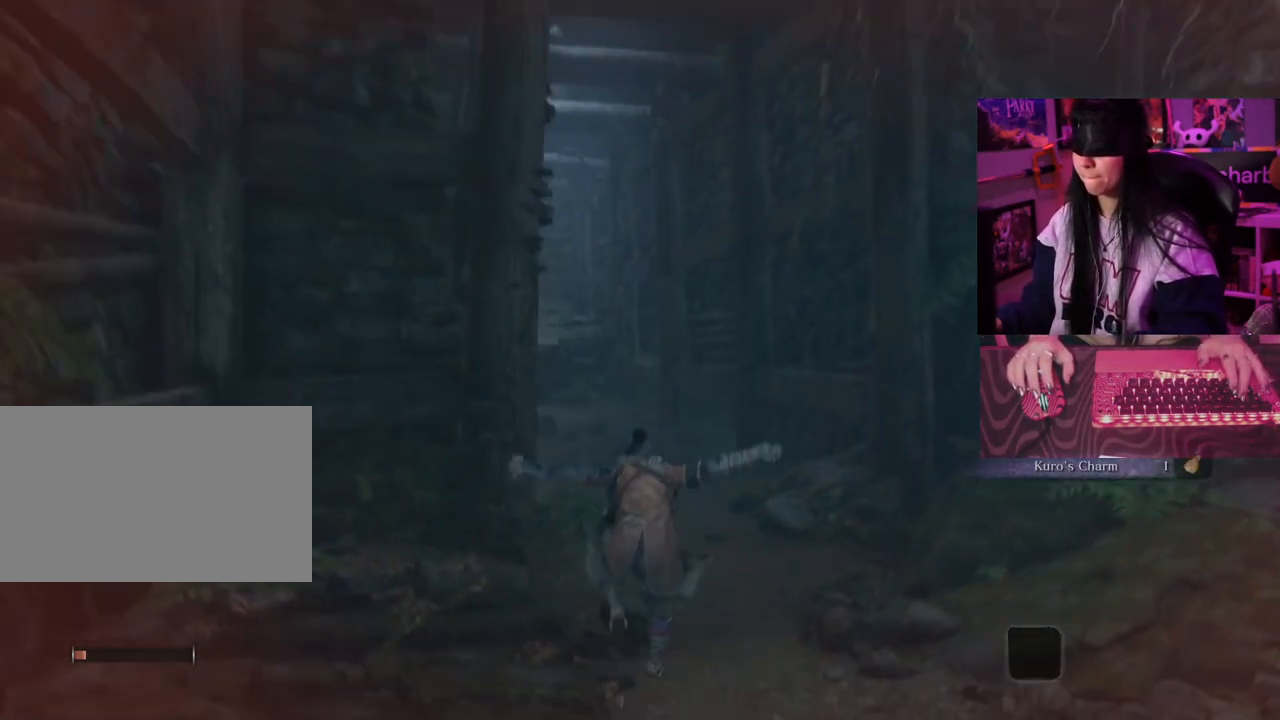
{"keys": ["w"], "mouse": [], "events": [[200, "space", "down"], [283, "space", "up"]]}
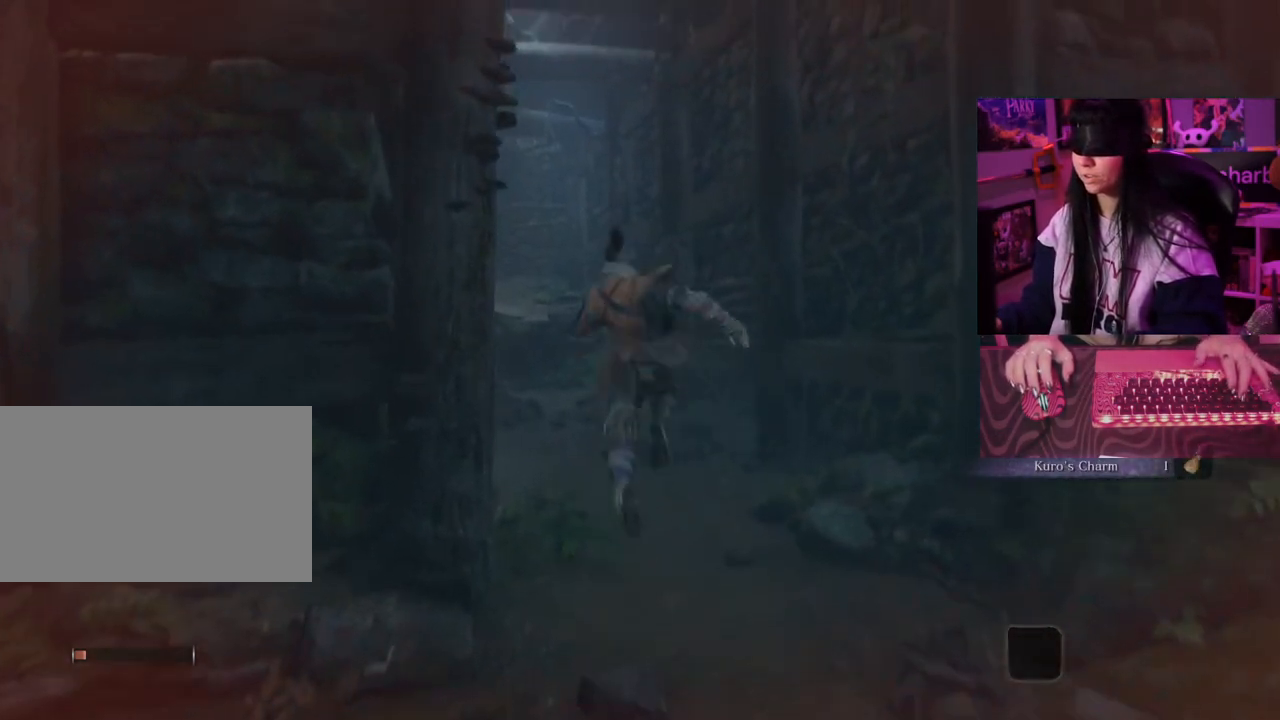
{"keys": ["w"], "mouse": [], "events": []}
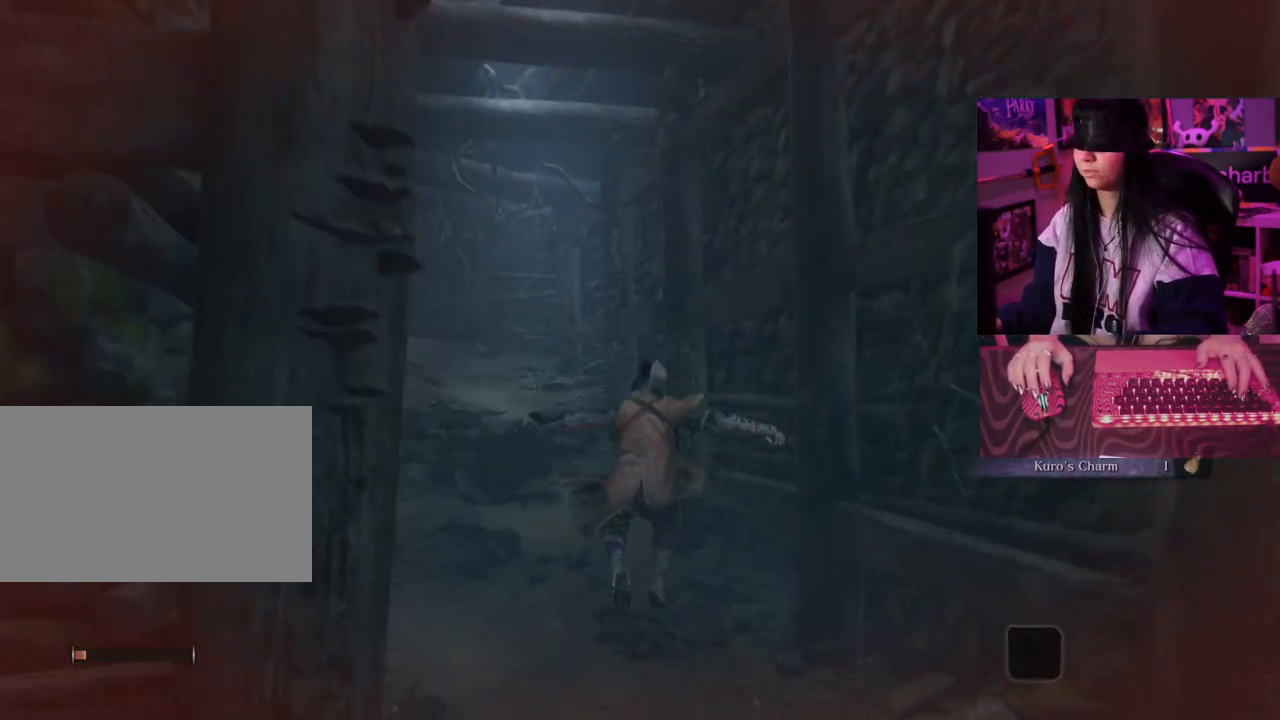
{"keys": ["w"], "mouse": [], "events": [[417, "space", "down"], [467, "space", "up"]]}
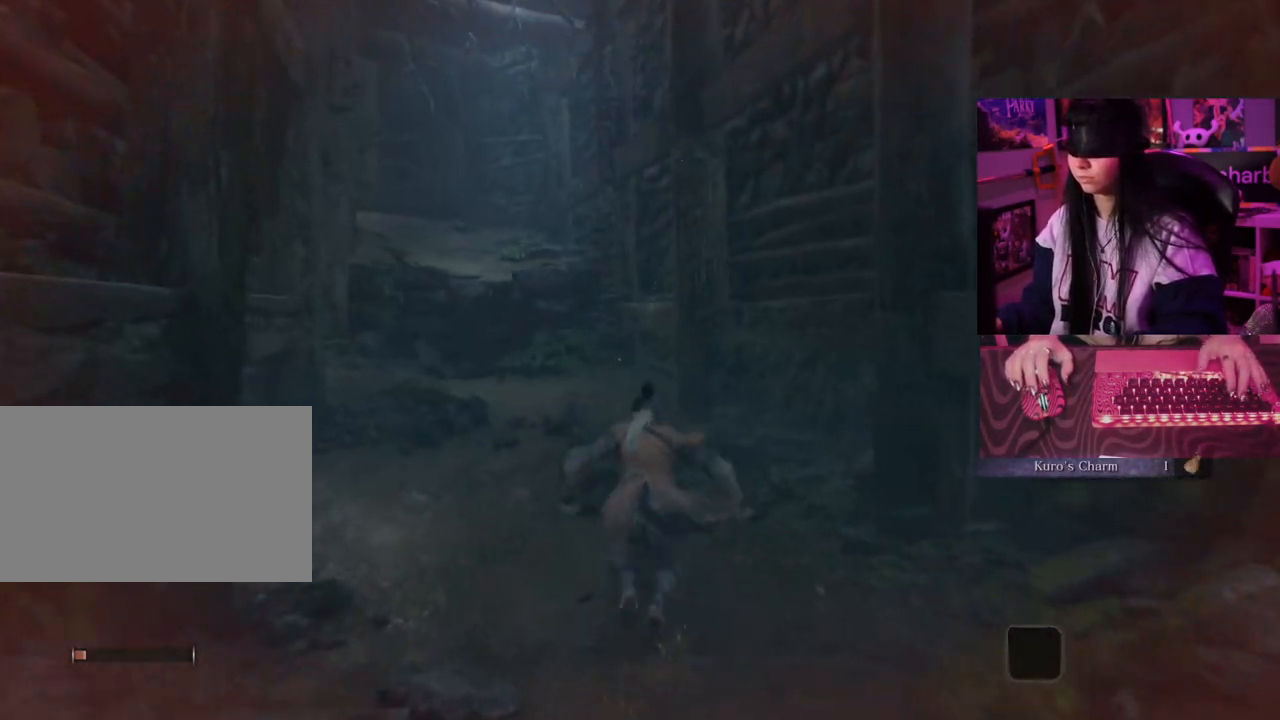
{"keys": ["w"], "mouse": [], "events": []}
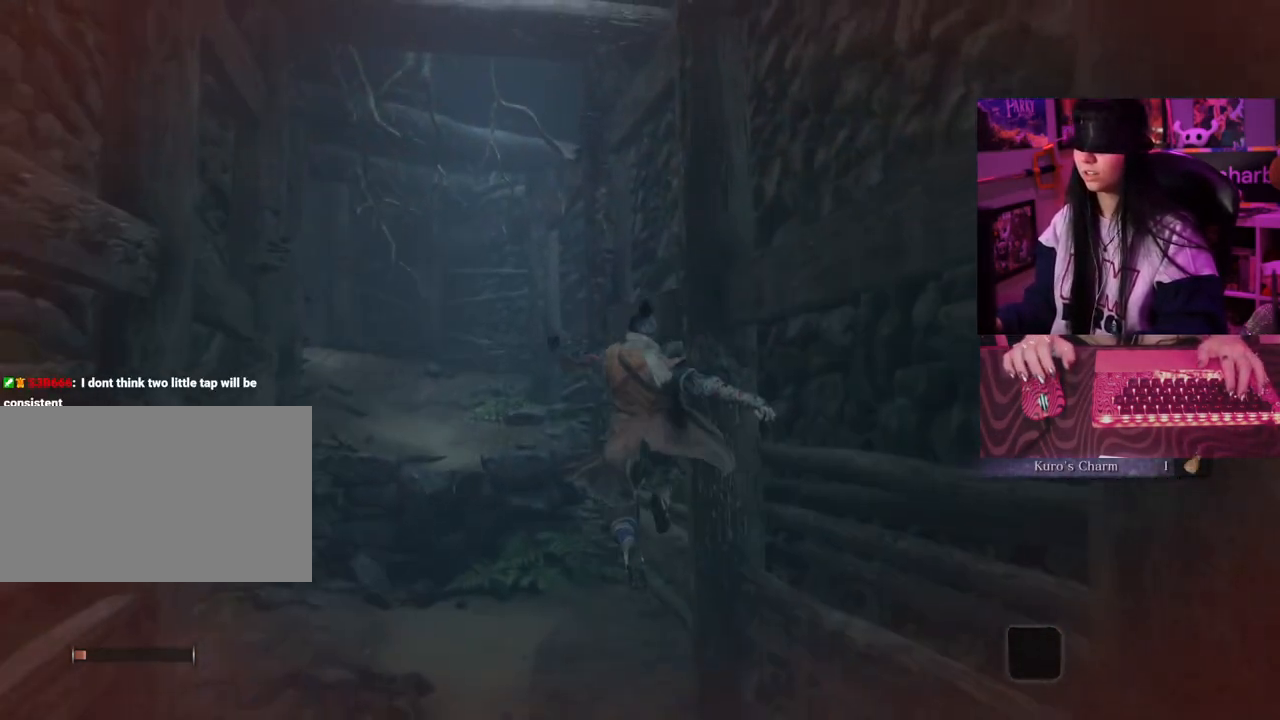
{"keys": ["w"], "mouse": [], "events": []}
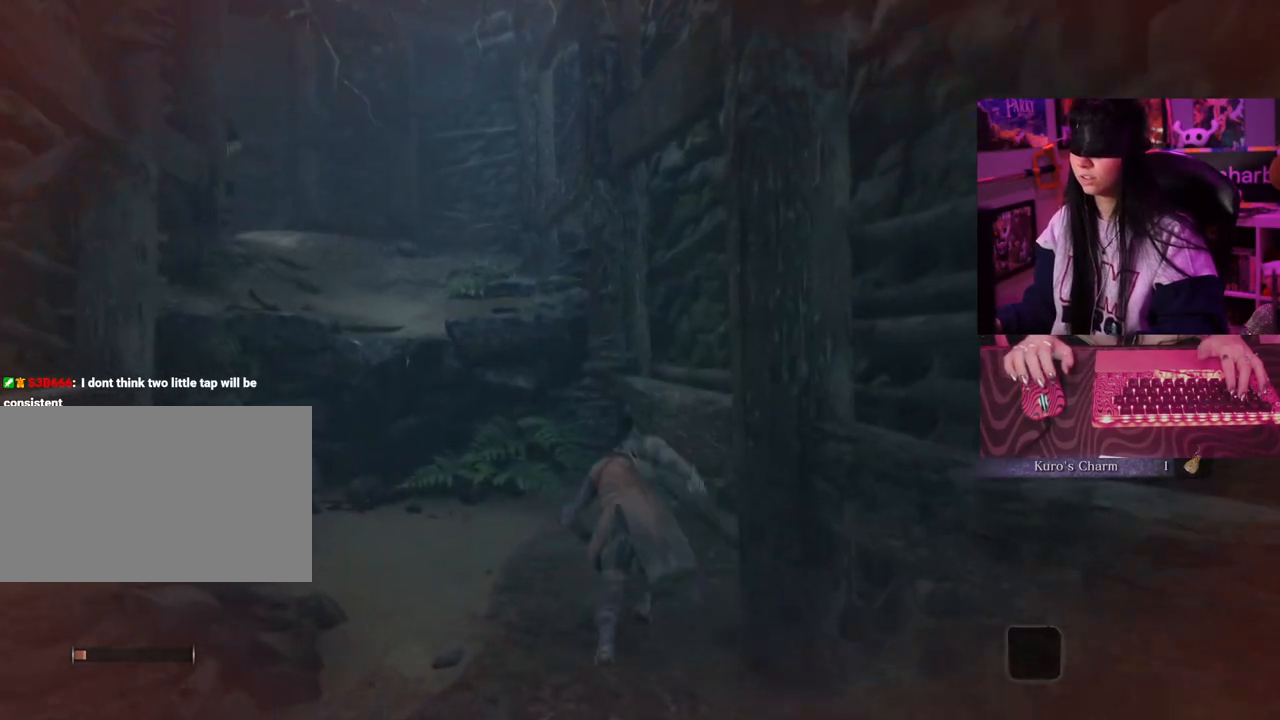
{"keys": ["w"], "mouse": [], "events": [[183, "space", "down"], [217, "space", "up"]]}
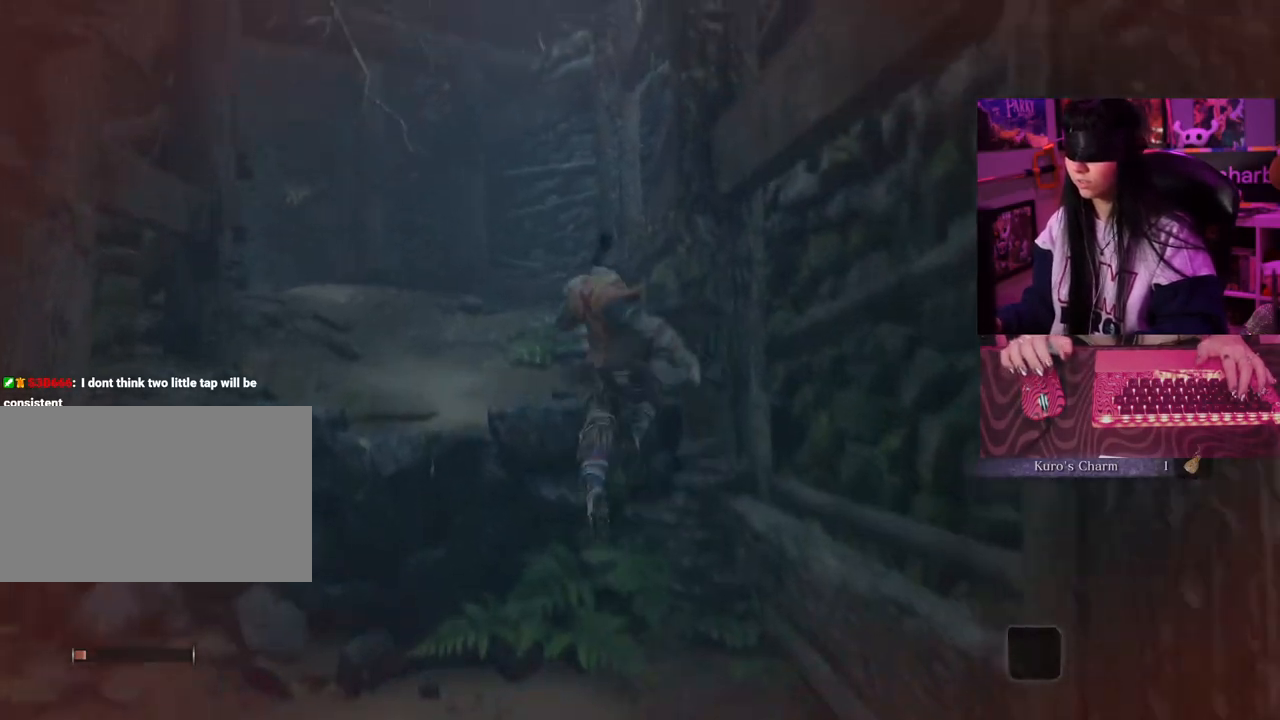
{"keys": ["w"], "mouse": [], "events": []}
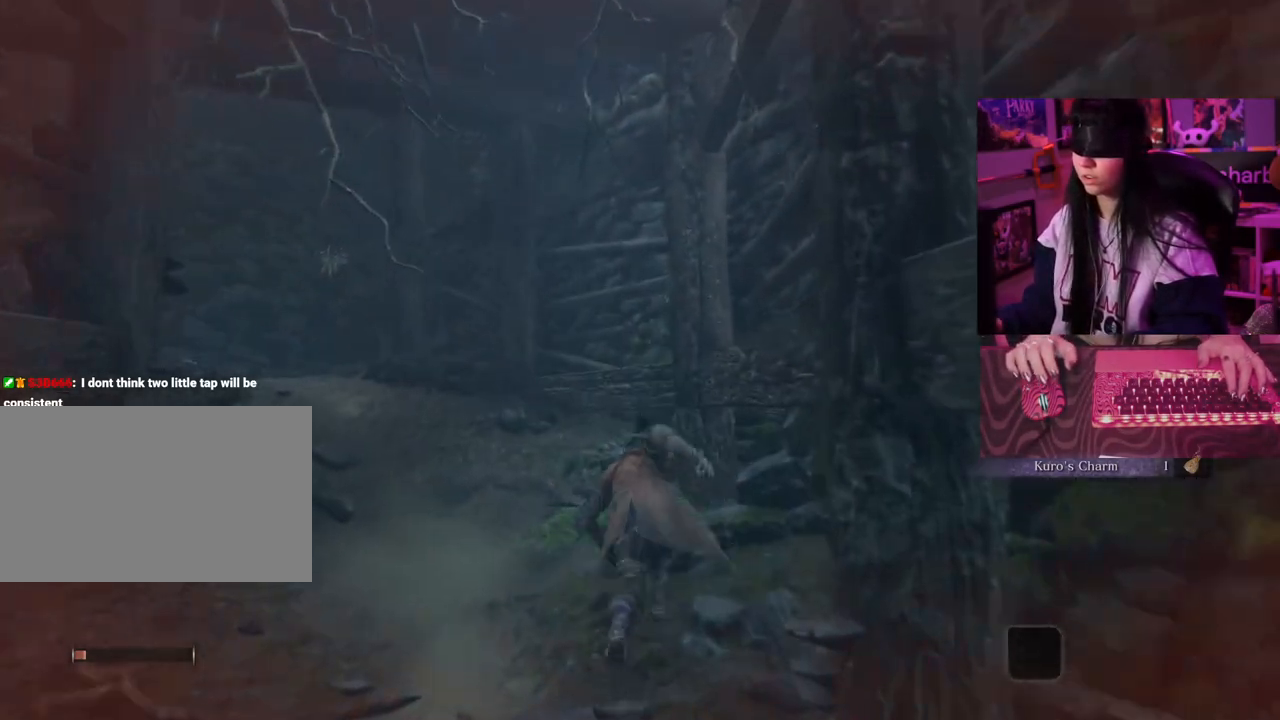
{"keys": ["w"], "mouse": [], "events": []}
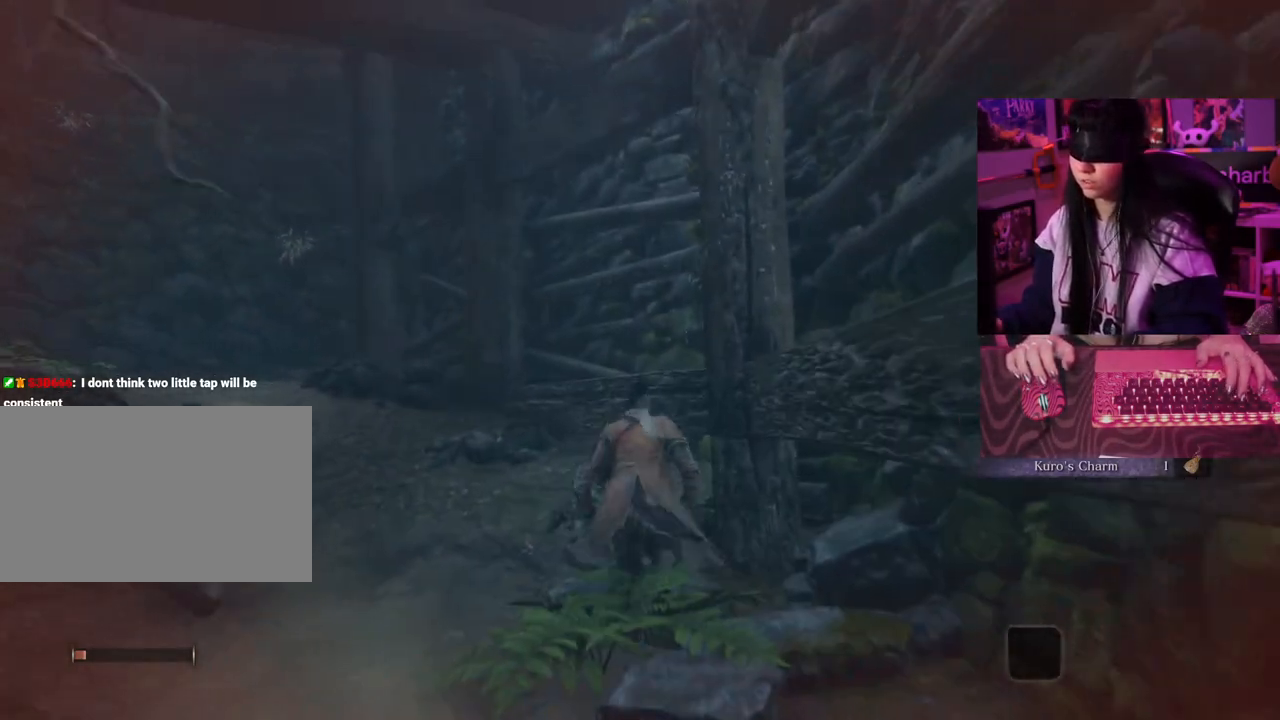
{"keys": ["w"], "mouse": [], "events": [[83, "space", "down"], [183, "space", "up"]]}
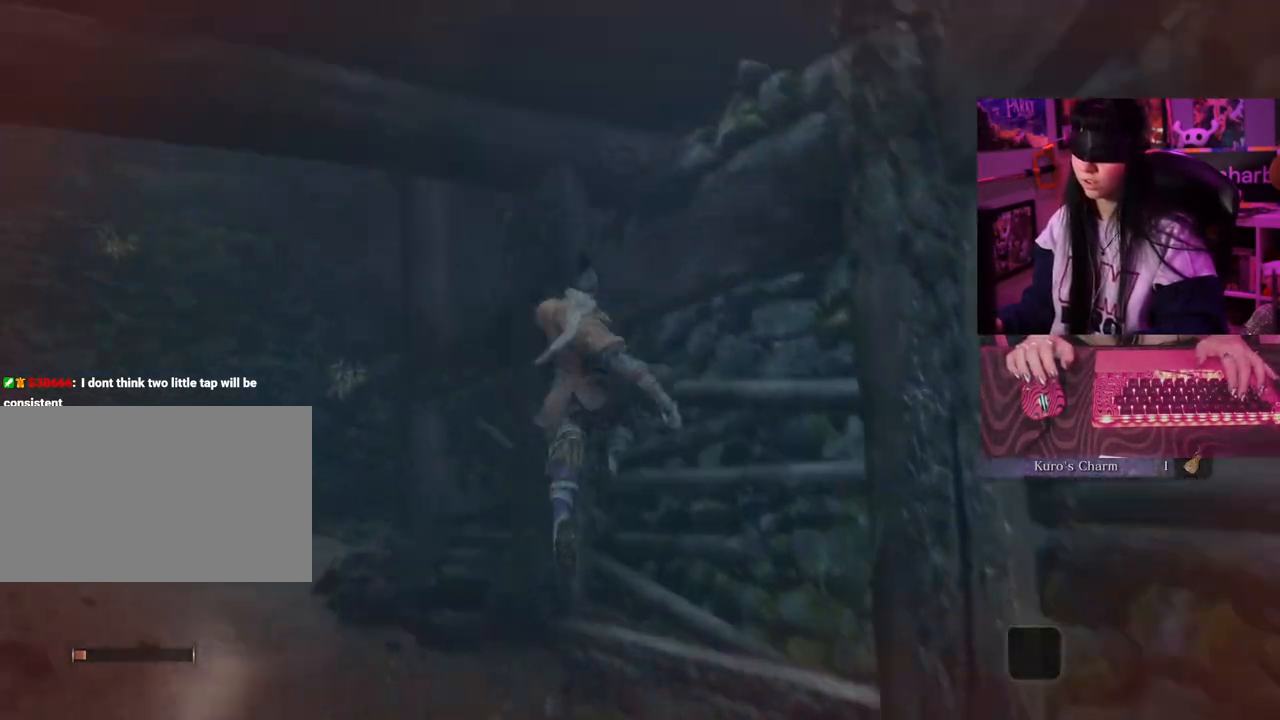
{"keys": ["w"], "mouse": [], "events": []}
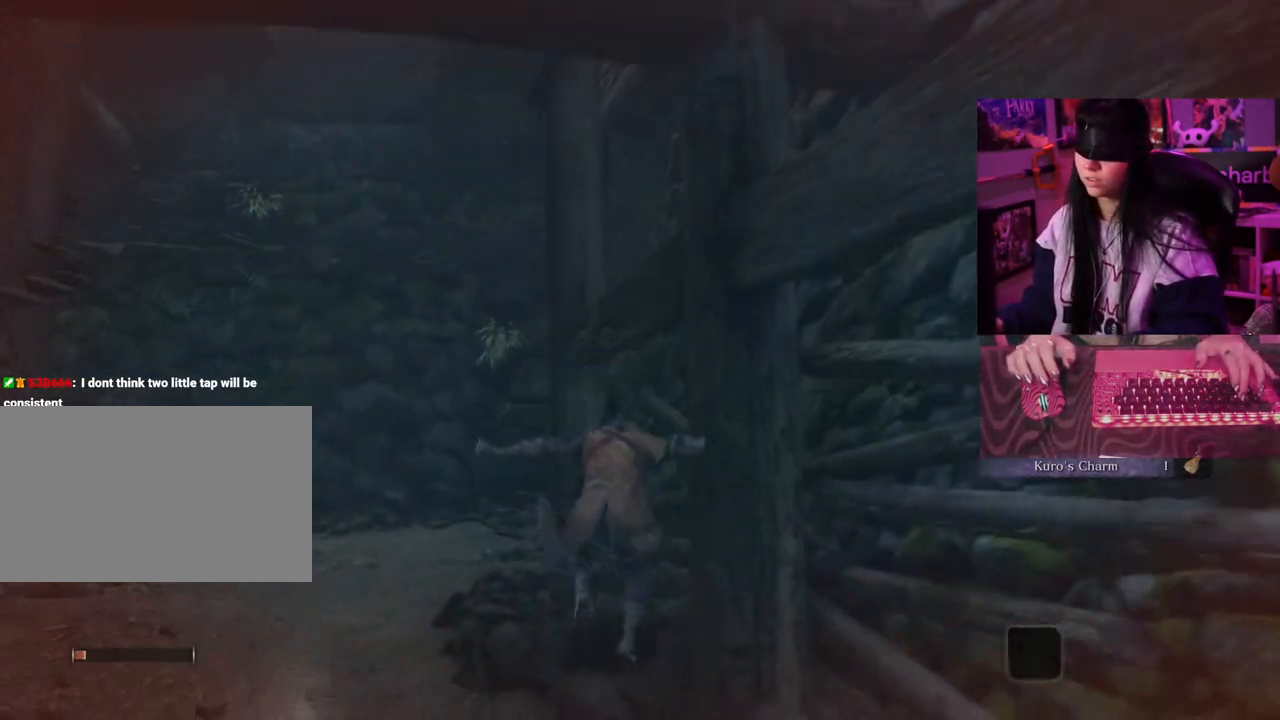
{"keys": ["w"], "mouse": [], "events": [[400, "space", "down"], [483, "space", "up"]]}
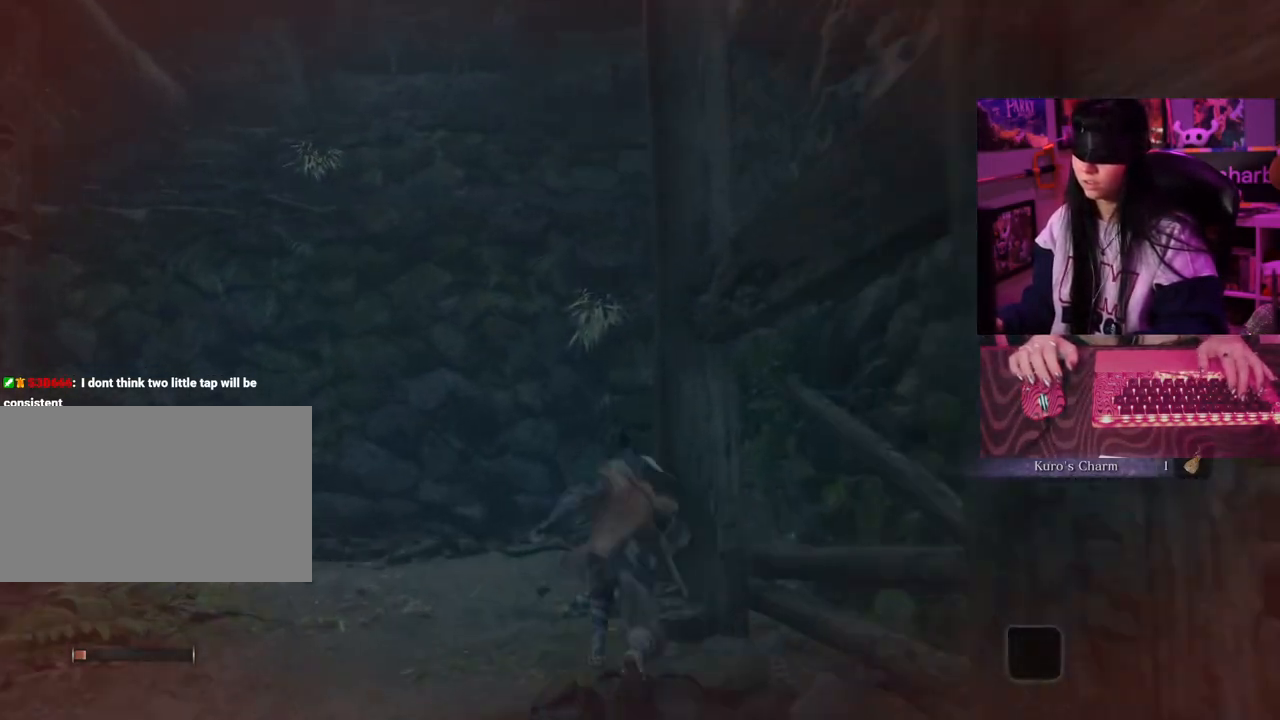
{"keys": ["w"], "mouse": [], "events": []}
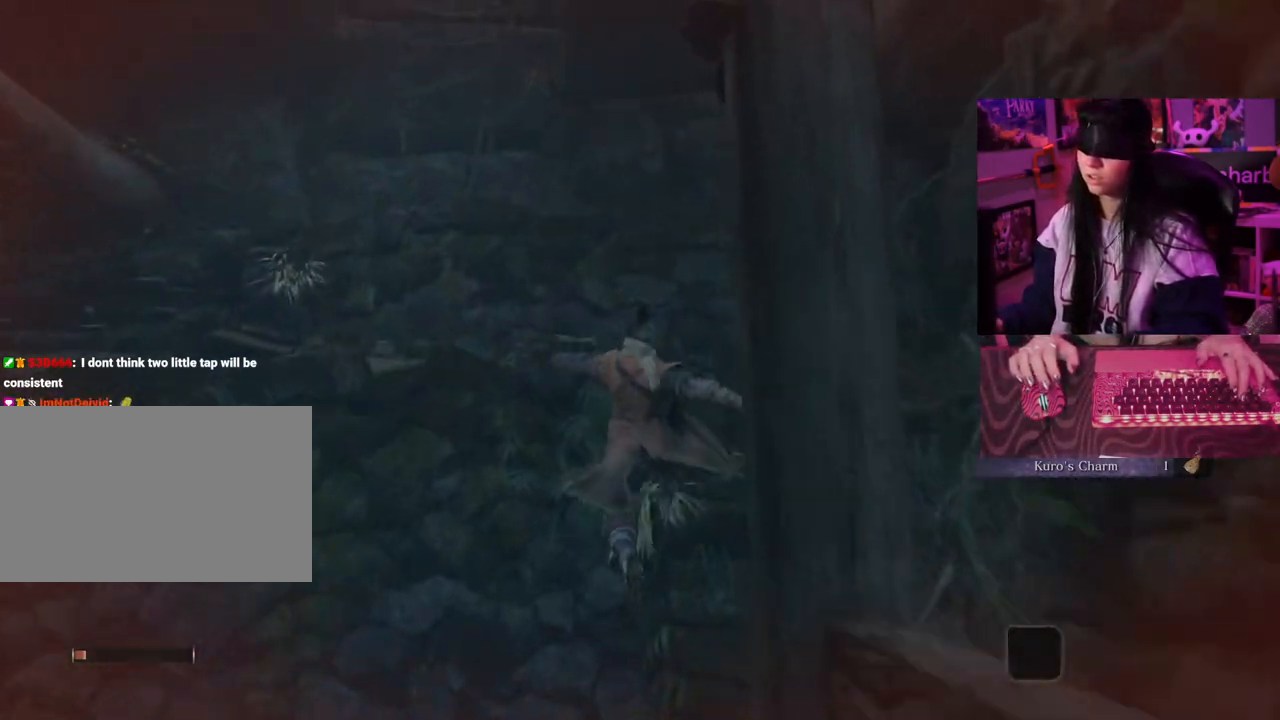
{"keys": ["w"], "mouse": [], "events": []}
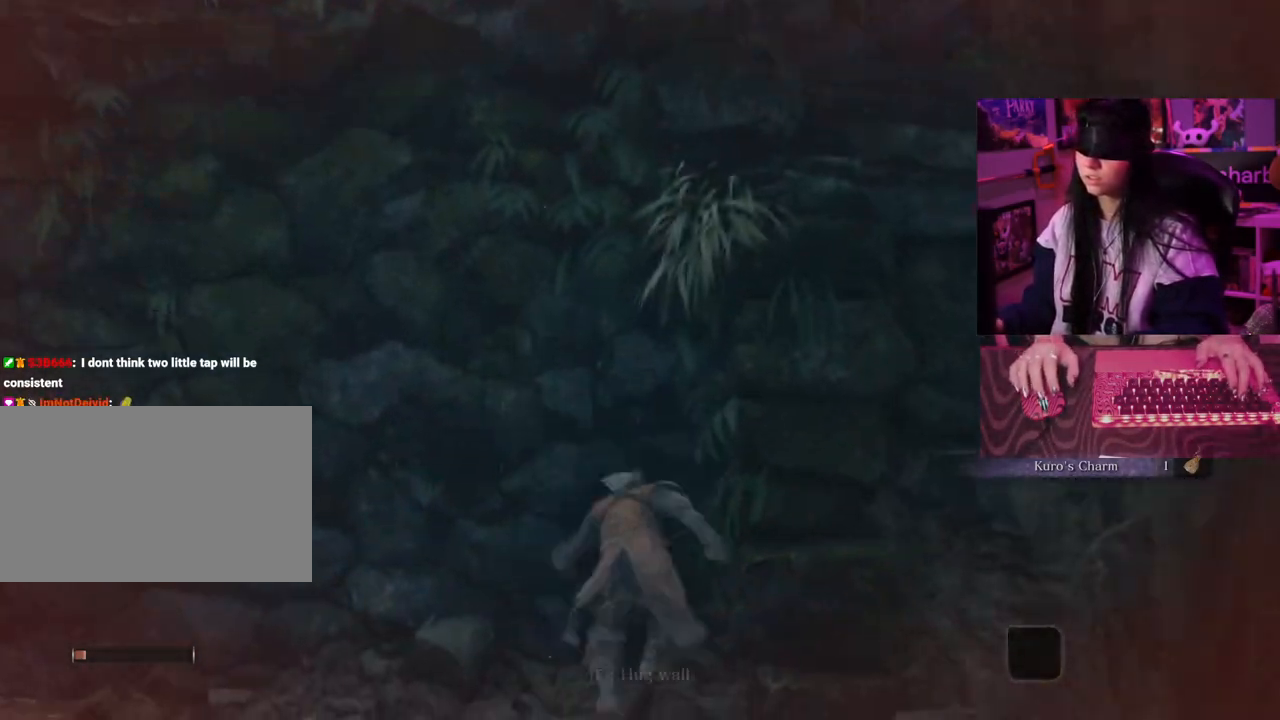
{"keys": ["w"], "mouse": [], "events": []}